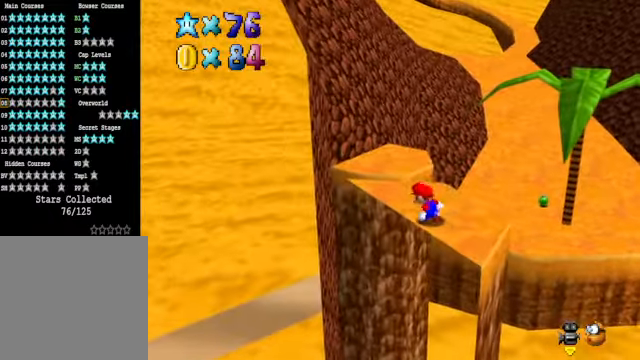
Gameplay with a controller (Xbox layout); each line is a JSON object with the inputs held at the frame after it. "events" lists button and stick changes between this image and that frame as [ms after this image, input, new state], when the widget could be followed in between.
{"buttons": [], "left_stick": "up", "right_stick": "center", "events": [[268, "L2", "down"], [301, "A", "down"], [401, "A", "up"], [468, "L2", "up"]]}
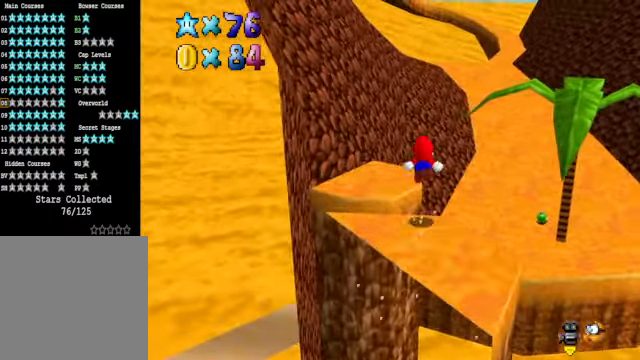
{"buttons": [], "left_stick": "up-right", "right_stick": "right", "events": [[134, "left_stick", "up-right"], [501, "right_stick", "right"]]}
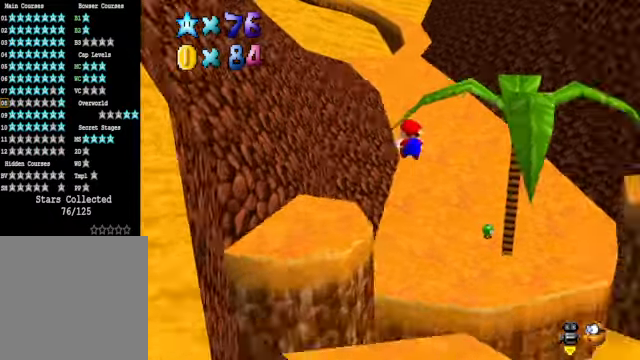
{"buttons": [], "left_stick": "up", "right_stick": "down-right", "events": [[34, "right_stick", "down-right"], [101, "left_stick", "up"], [167, "right_stick", "center"], [435, "right_stick", "down-right"]]}
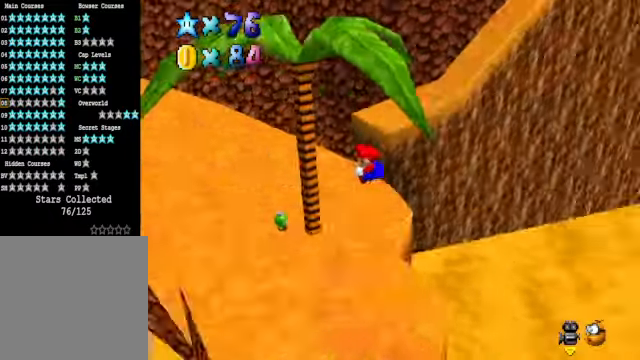
{"buttons": ["A"], "left_stick": "up-left", "right_stick": "center", "events": [[67, "left_stick", "up-left"], [101, "right_stick", "center"], [334, "A", "down"], [401, "A", "up"], [501, "A", "down"]]}
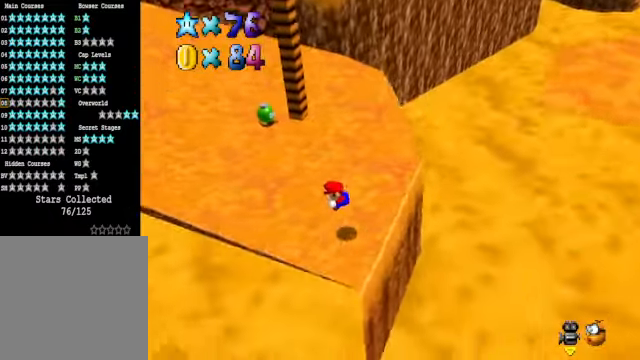
{"buttons": ["A"], "left_stick": "center", "right_stick": "center", "events": [[67, "A", "up"], [101, "left_stick", "center"], [167, "A", "down"], [268, "A", "up"], [334, "A", "down"], [435, "A", "up"], [501, "A", "down"]]}
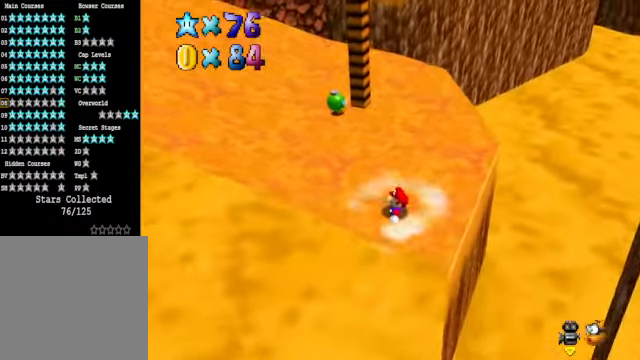
{"buttons": ["A"], "left_stick": "center", "right_stick": "center", "events": [[101, "A", "up"], [167, "A", "down"], [268, "A", "up"], [334, "A", "down"], [435, "A", "up"], [501, "A", "down"]]}
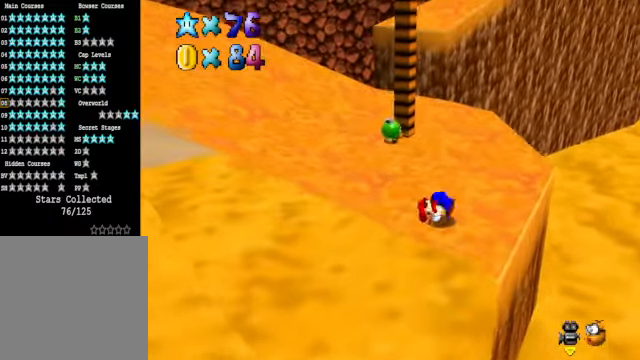
{"buttons": [], "left_stick": "up", "right_stick": "down-left", "events": [[100, "A", "up"], [167, "A", "down"], [301, "A", "up"], [301, "left_stick", "up"], [468, "right_stick", "down-left"]]}
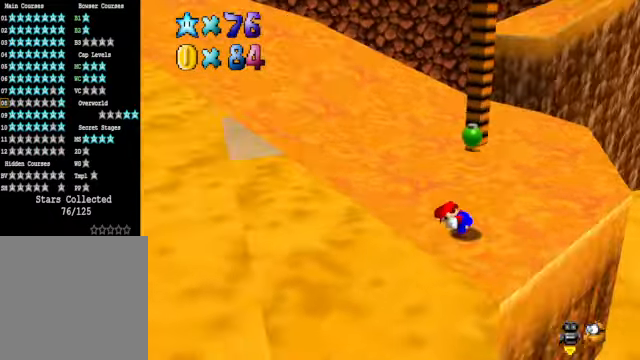
{"buttons": [], "left_stick": "up-right", "right_stick": "center", "events": [[101, "right_stick", "center"], [201, "right_stick", "down-left"], [301, "left_stick", "up-right"], [301, "right_stick", "center"]]}
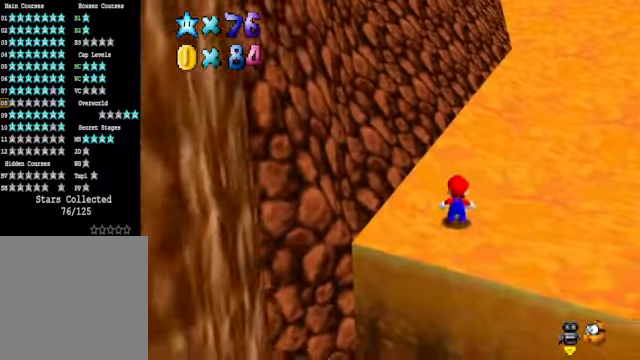
{"buttons": ["A", "L2"], "left_stick": "up", "right_stick": "center", "events": [[367, "L2", "down"], [434, "A", "down"], [467, "left_stick", "up"]]}
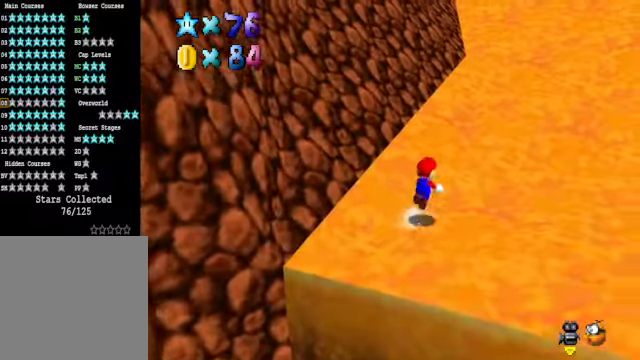
{"buttons": [], "left_stick": "up", "right_stick": "center", "events": [[33, "A", "up"], [66, "L2", "up"]]}
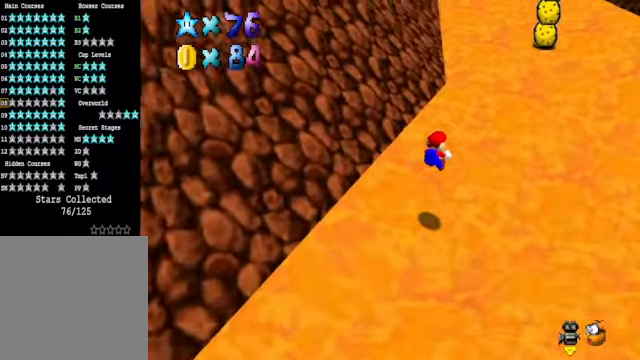
{"buttons": [], "left_stick": "up", "right_stick": "center", "events": [[233, "L2", "down"], [333, "A", "down"], [434, "A", "up"], [467, "L2", "up"]]}
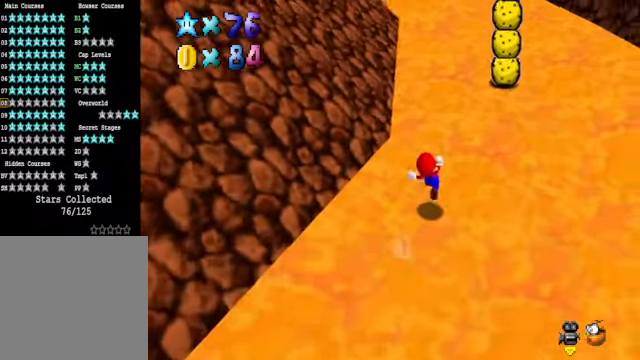
{"buttons": [], "left_stick": "up-left", "right_stick": "center", "events": [[34, "left_stick", "up-left"]]}
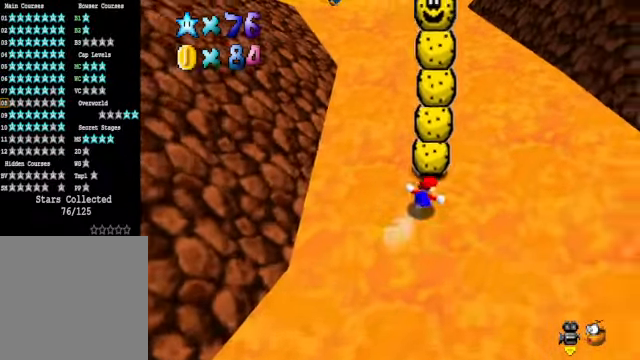
{"buttons": [], "left_stick": "up", "right_stick": "center", "events": [[401, "left_stick", "up"]]}
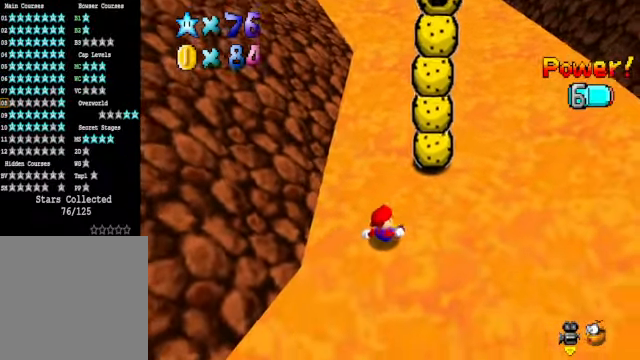
{"buttons": [], "left_stick": "up", "right_stick": "center", "events": [[34, "left_stick", "center"], [435, "left_stick", "up"]]}
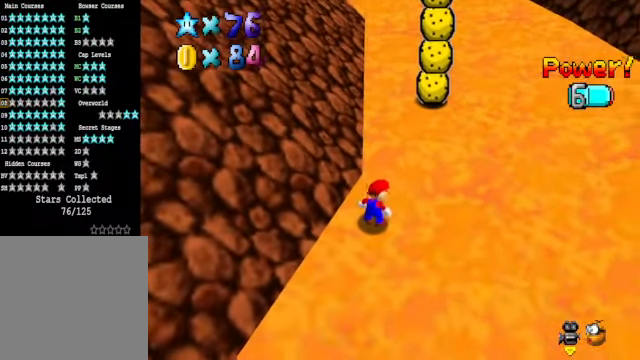
{"buttons": [], "left_stick": "up", "right_stick": "center", "events": [[234, "X", "down"], [268, "A", "down"], [401, "A", "up"], [435, "X", "up"]]}
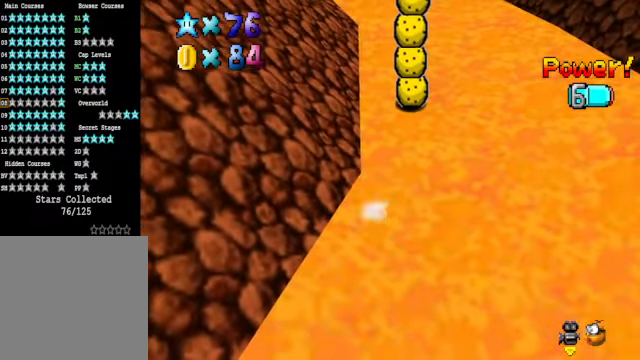
{"buttons": ["A", "X"], "left_stick": "up", "right_stick": "center", "events": [[167, "A", "down"], [268, "A", "up"], [435, "A", "down"], [435, "X", "down"]]}
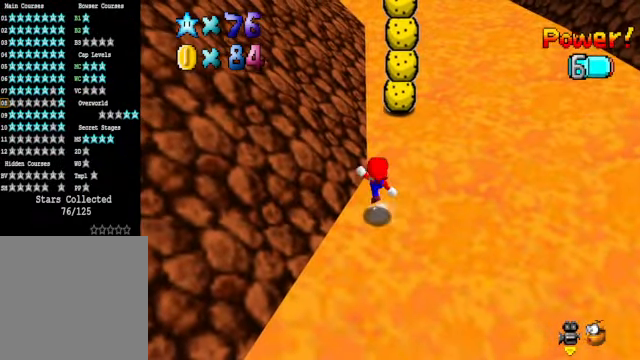
{"buttons": ["A"], "left_stick": "up", "right_stick": "center", "events": [[134, "A", "up"], [134, "X", "up"], [334, "A", "down"]]}
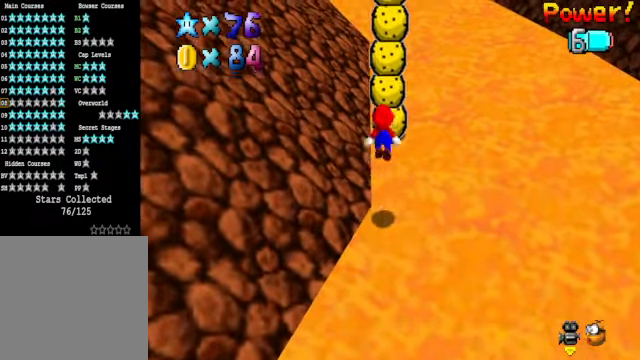
{"buttons": [], "left_stick": "up", "right_stick": "center", "events": [[100, "left_stick", "up-right"], [400, "A", "up"], [467, "left_stick", "up"]]}
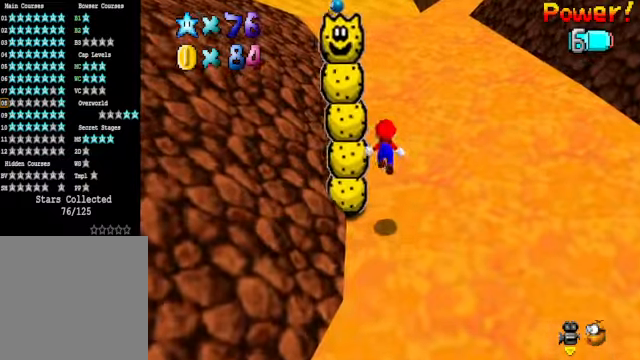
{"buttons": ["A", "X"], "left_stick": "up", "right_stick": "center", "events": [[233, "A", "down"], [334, "X", "down"]]}
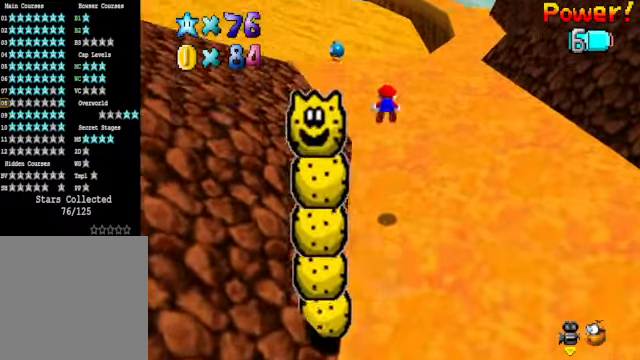
{"buttons": [], "left_stick": "up-left", "right_stick": "center", "events": [[167, "A", "up"], [167, "X", "up"], [300, "right_stick", "down-left"], [400, "left_stick", "up-left"], [434, "right_stick", "center"]]}
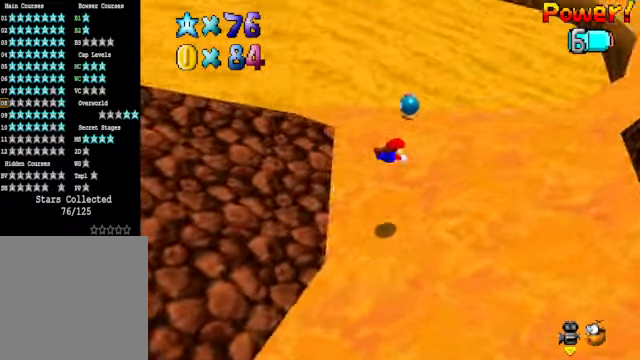
{"buttons": [], "left_stick": "up-left", "right_stick": "center", "events": [[233, "A", "down"], [367, "A", "up"]]}
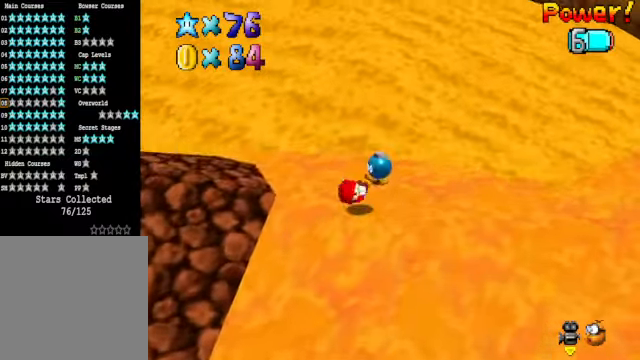
{"buttons": [], "left_stick": "center", "right_stick": "center", "events": [[67, "left_stick", "center"], [234, "left_stick", "up"], [334, "left_stick", "center"]]}
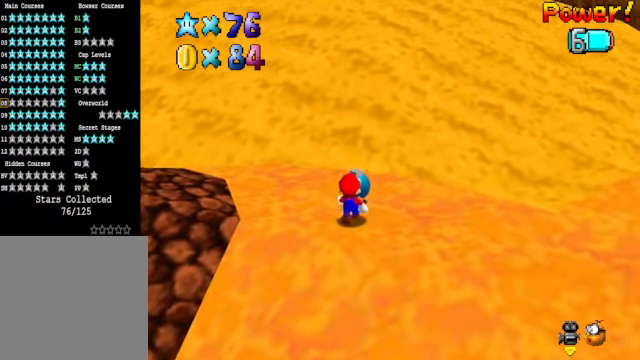
{"buttons": [], "left_stick": "center", "right_stick": "center", "events": [[301, "X", "down"], [368, "X", "up"]]}
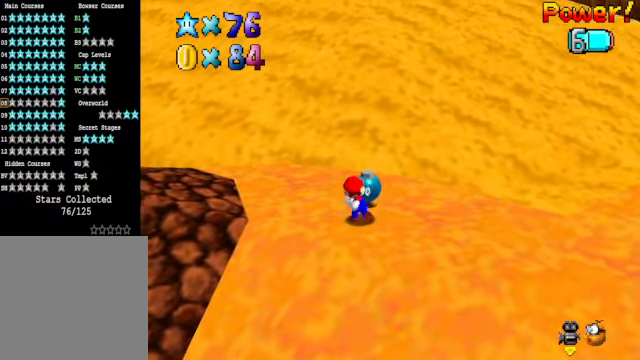
{"buttons": ["X"], "left_stick": "center", "right_stick": "center", "events": [[501, "X", "down"]]}
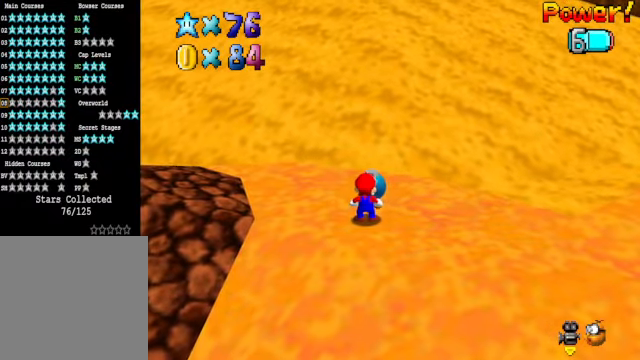
{"buttons": [], "left_stick": "center", "right_stick": "center", "events": [[101, "X", "up"]]}
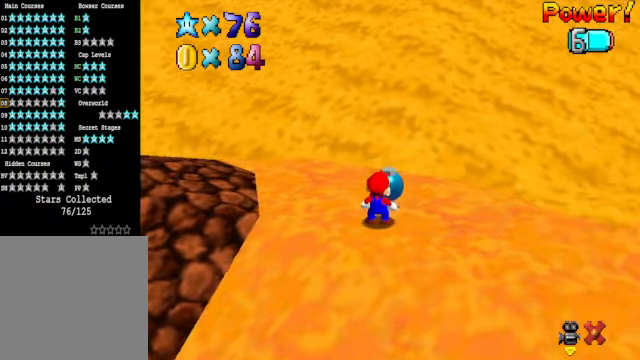
{"buttons": [], "left_stick": "center", "right_stick": "center", "events": []}
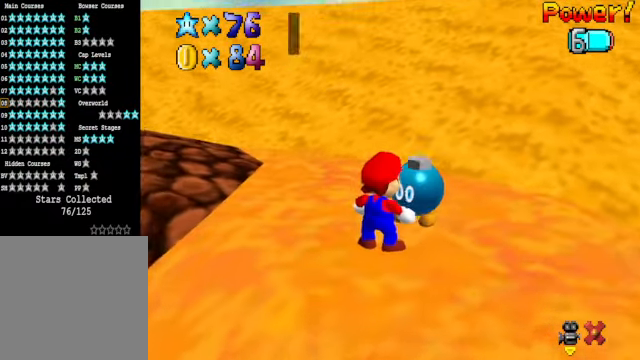
{"buttons": [], "left_stick": "center", "right_stick": "center", "events": [[368, "A", "down"], [501, "A", "up"]]}